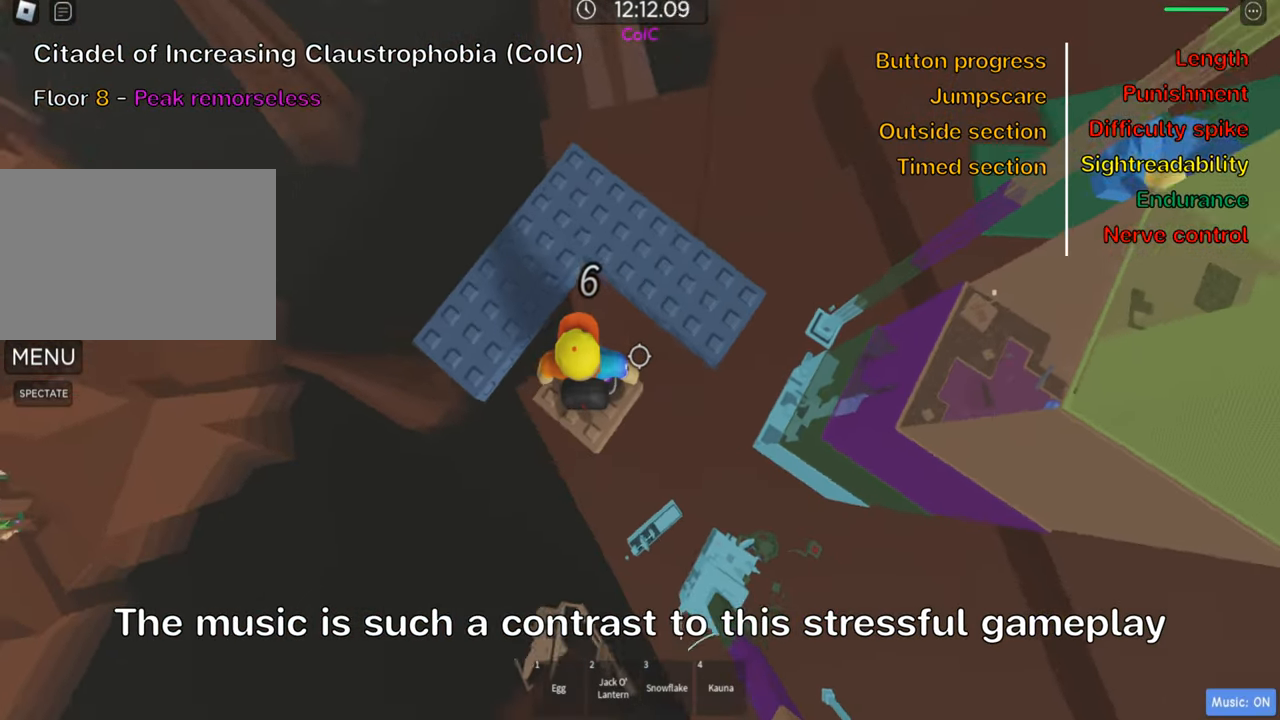
Gameplay with keyboard; each line is a JSON object with the keys held at the frame after it. "events" lists presses ("down") and releases ("up") of ".", "a", "comma", "ctrl", "d", "e", "f", "s", "shift", "space", "tab" and "w" between this image and that frame as [ms after this image, input, new state], when the widget could be followed in between. No other keys are recorded. Mouse input is not recorded.
{"keys": ["w"], "events": [[166, "space", "down"], [233, "d", "down"], [266, "w", "down"], [283, "space", "up"], [450, "d", "up"]]}
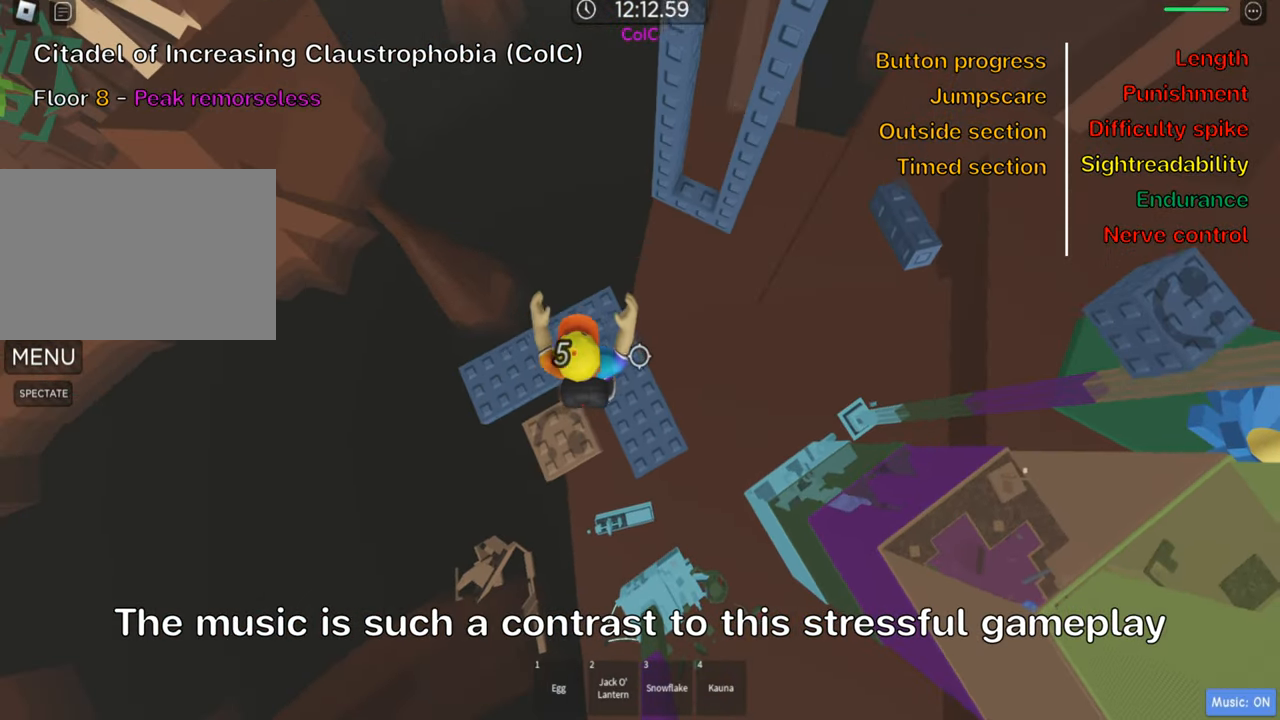
{"keys": [], "events": [[133, "w", "up"]]}
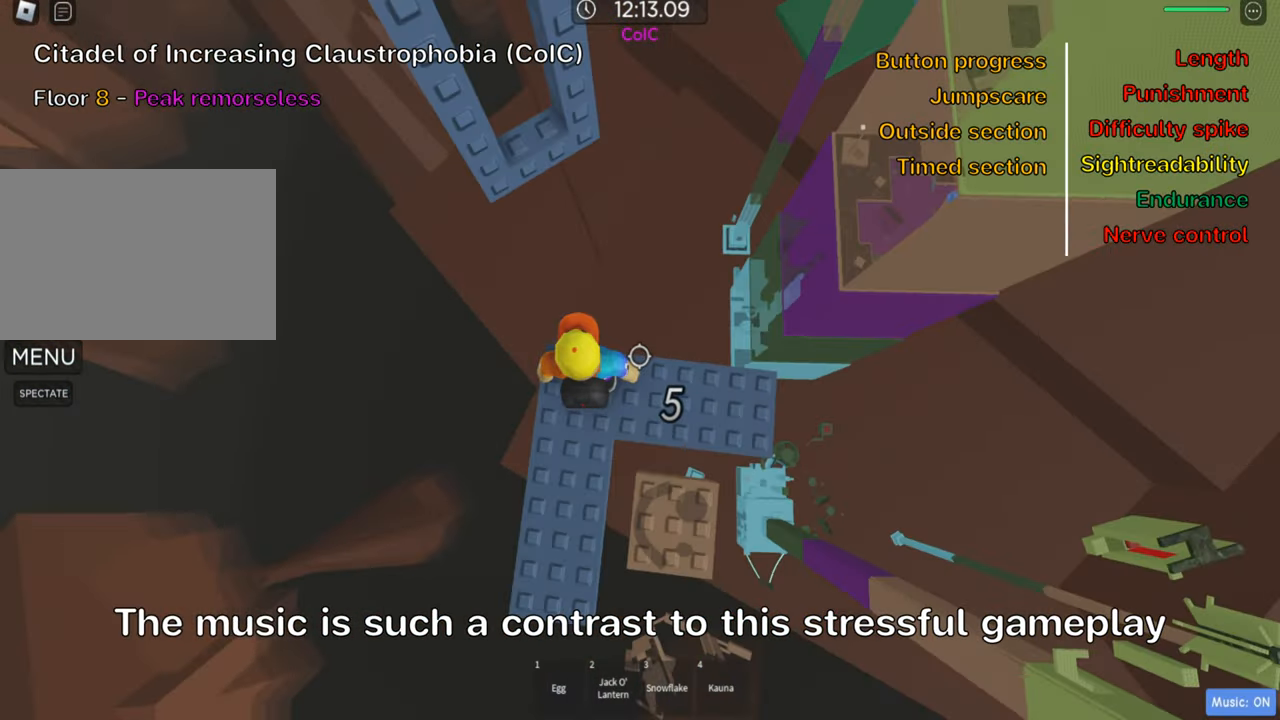
{"keys": ["w"], "events": [[166, "space", "down"], [216, "w", "down"], [283, "space", "up"], [333, "a", "down"], [483, "a", "up"]]}
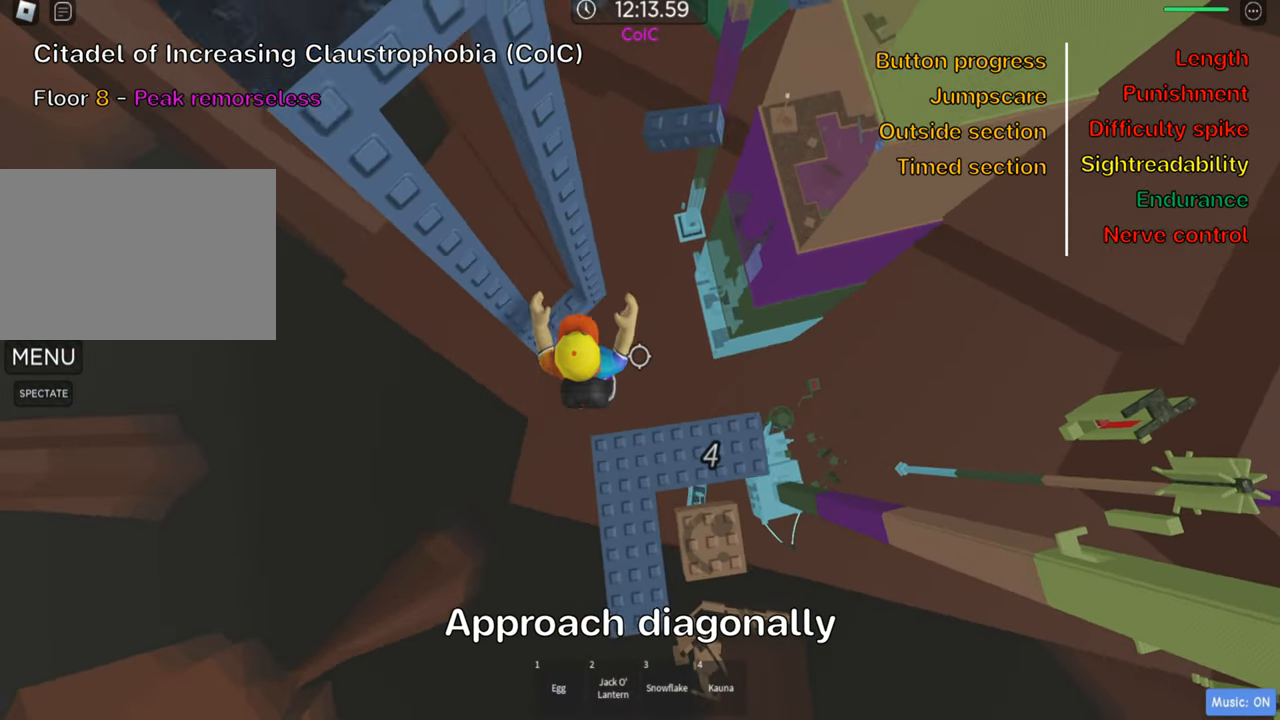
{"keys": ["d"], "events": [[66, "a", "down"], [183, "a", "up"], [200, "w", "up"], [483, "d", "down"]]}
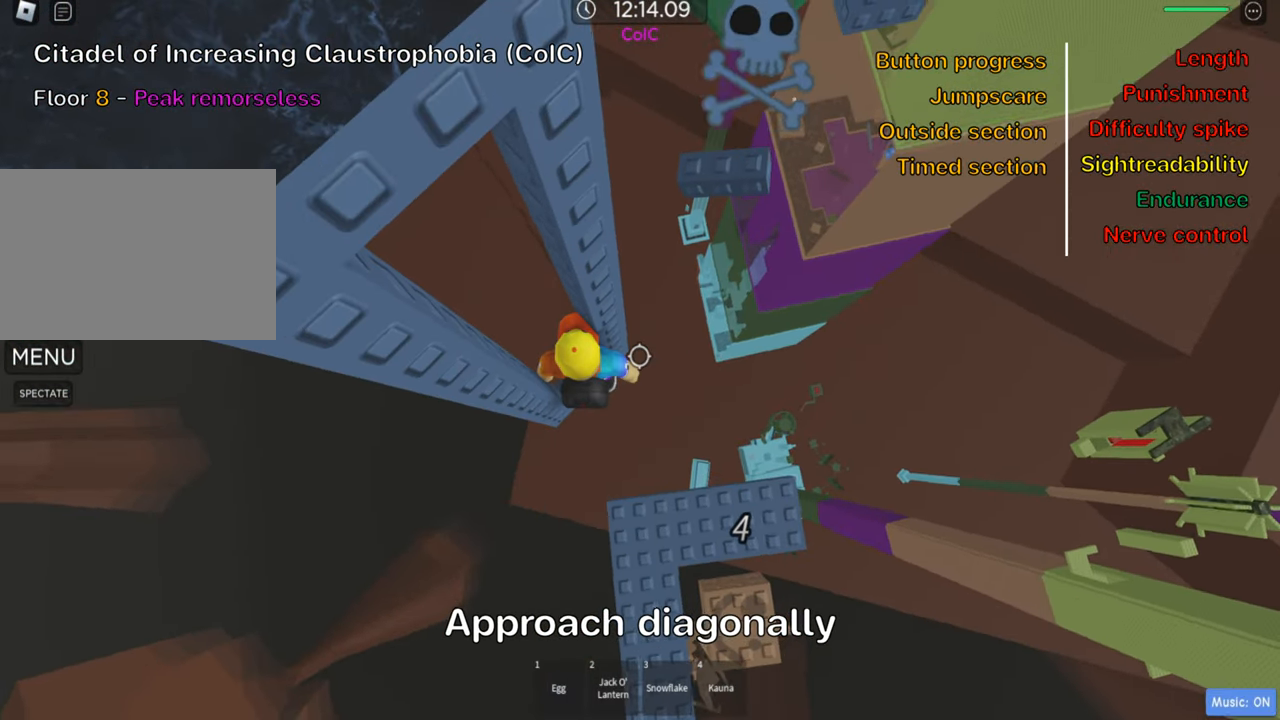
{"keys": ["d"], "events": [[116, "space", "down"], [250, "space", "up"]]}
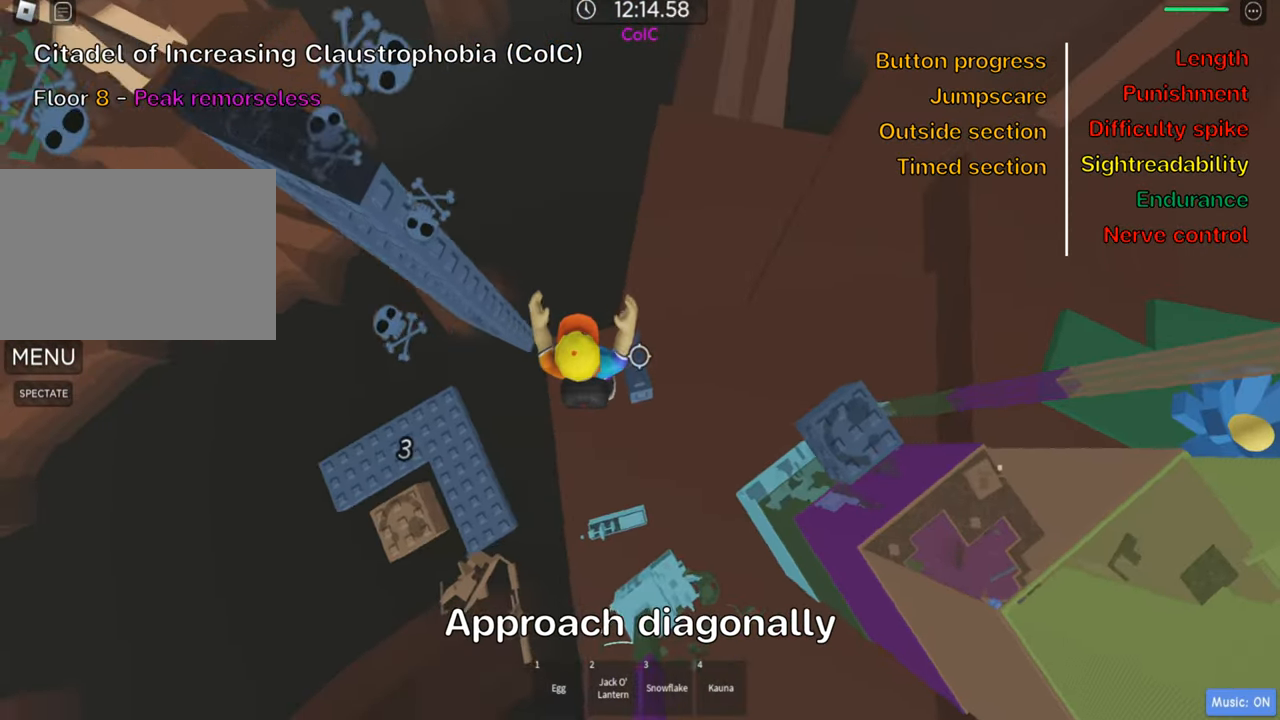
{"keys": ["d"], "events": [[33, "d", "up"], [150, "d", "down"], [266, "space", "down"], [400, "space", "up"]]}
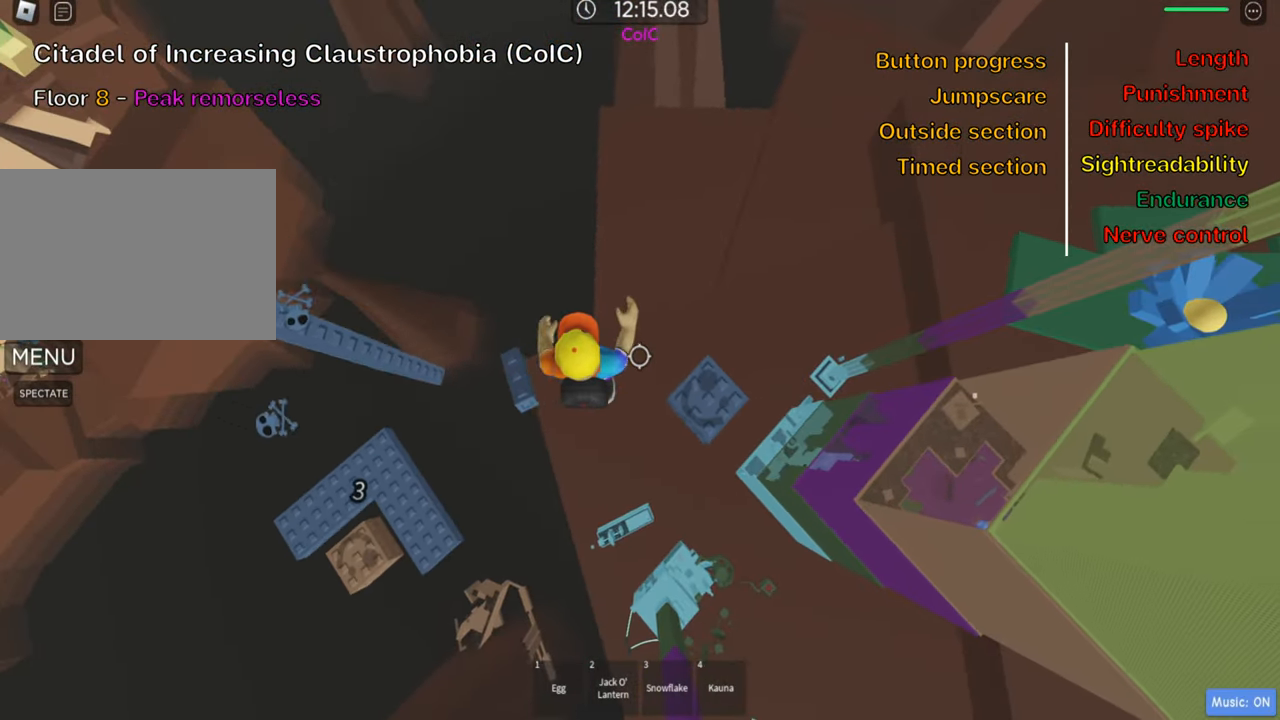
{"keys": [], "events": [[266, "d", "up"], [300, "shift", "down"], [417, "shift", "up"]]}
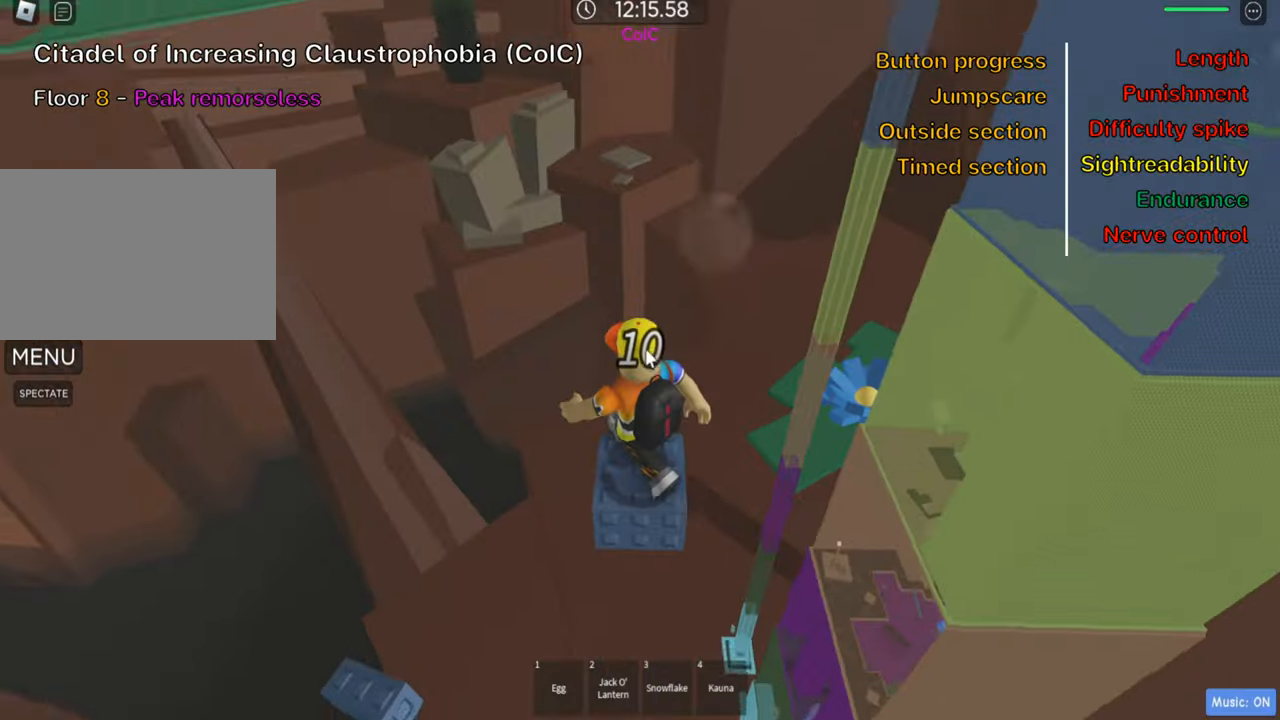
{"keys": [], "events": []}
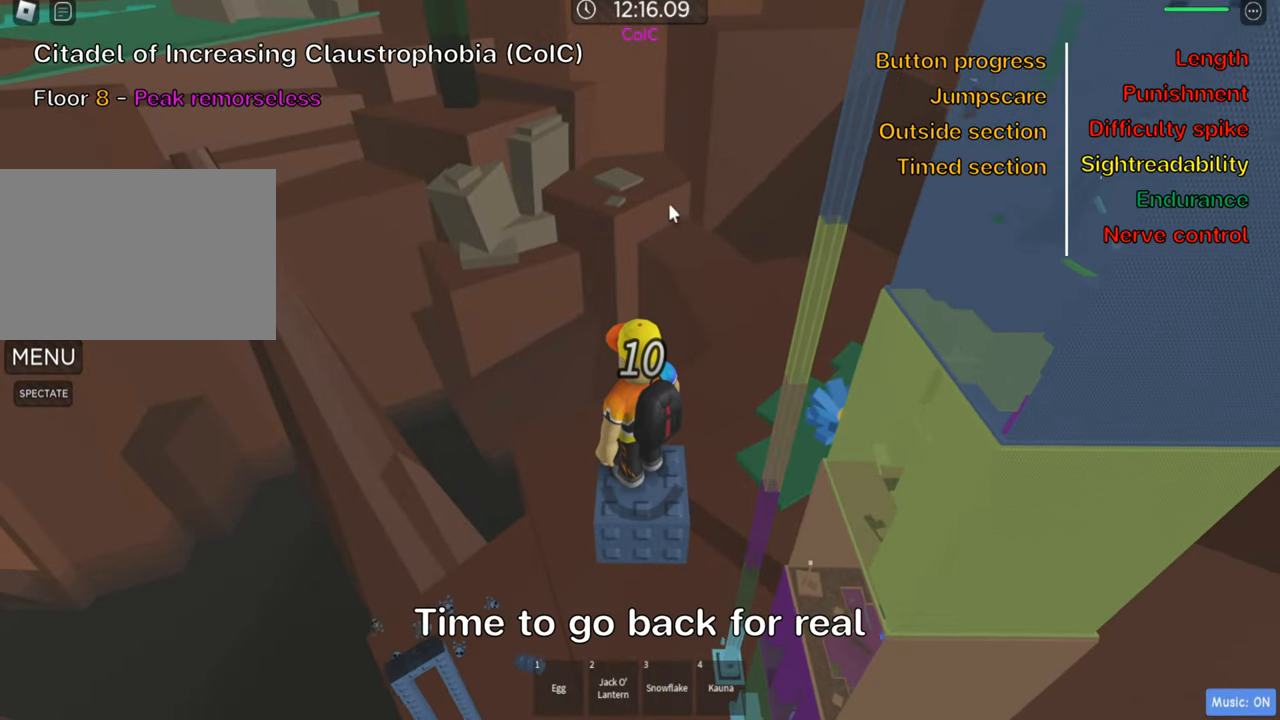
{"keys": [], "events": []}
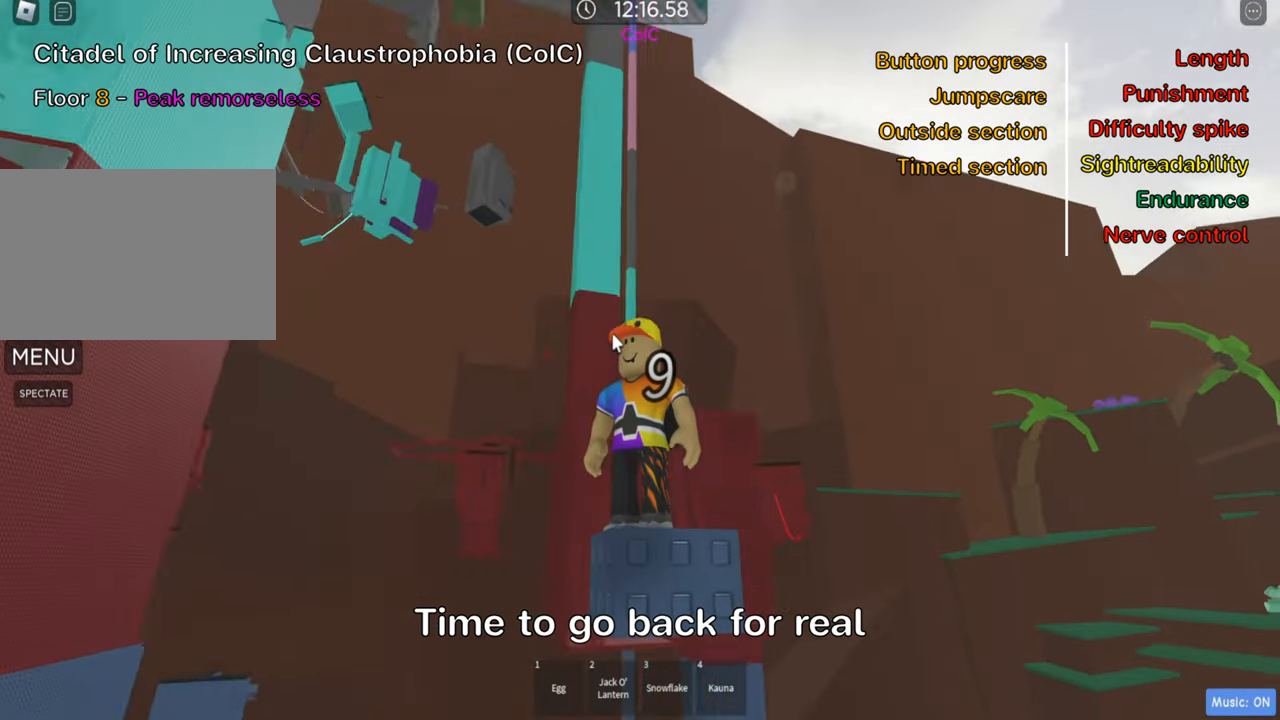
{"keys": [], "events": []}
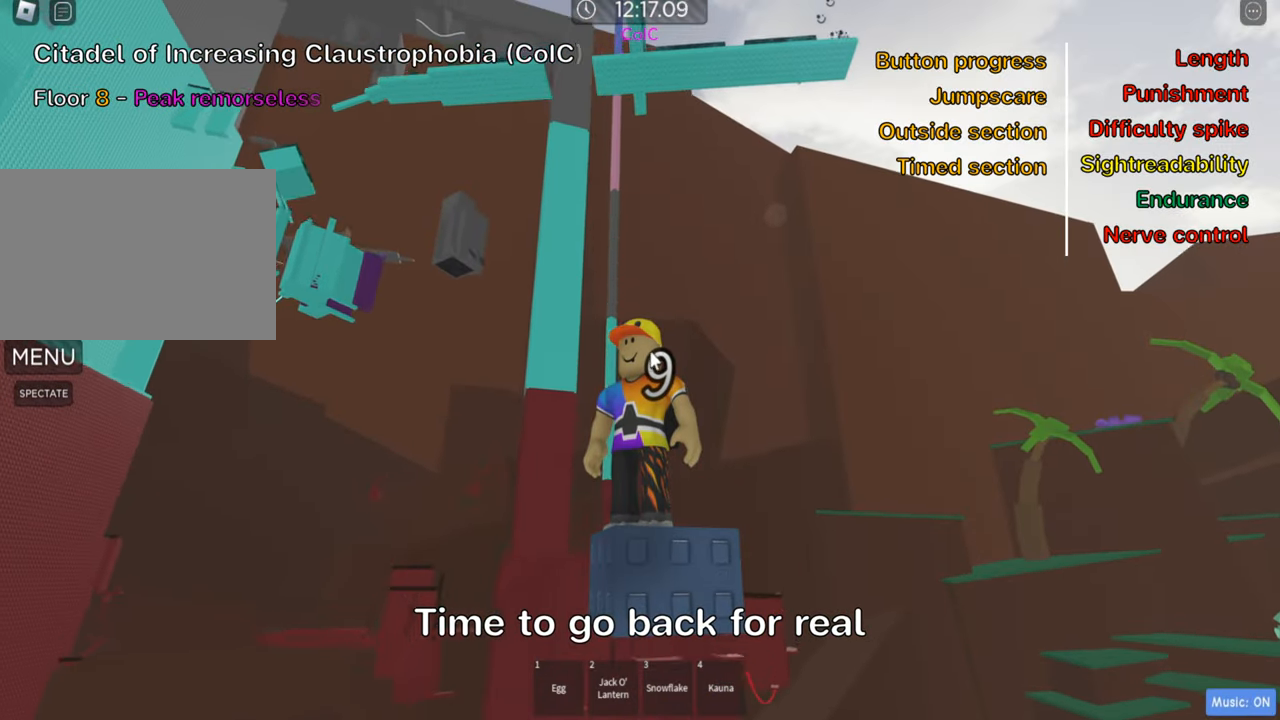
{"keys": [], "events": [[417, "d", "down"], [467, "d", "up"]]}
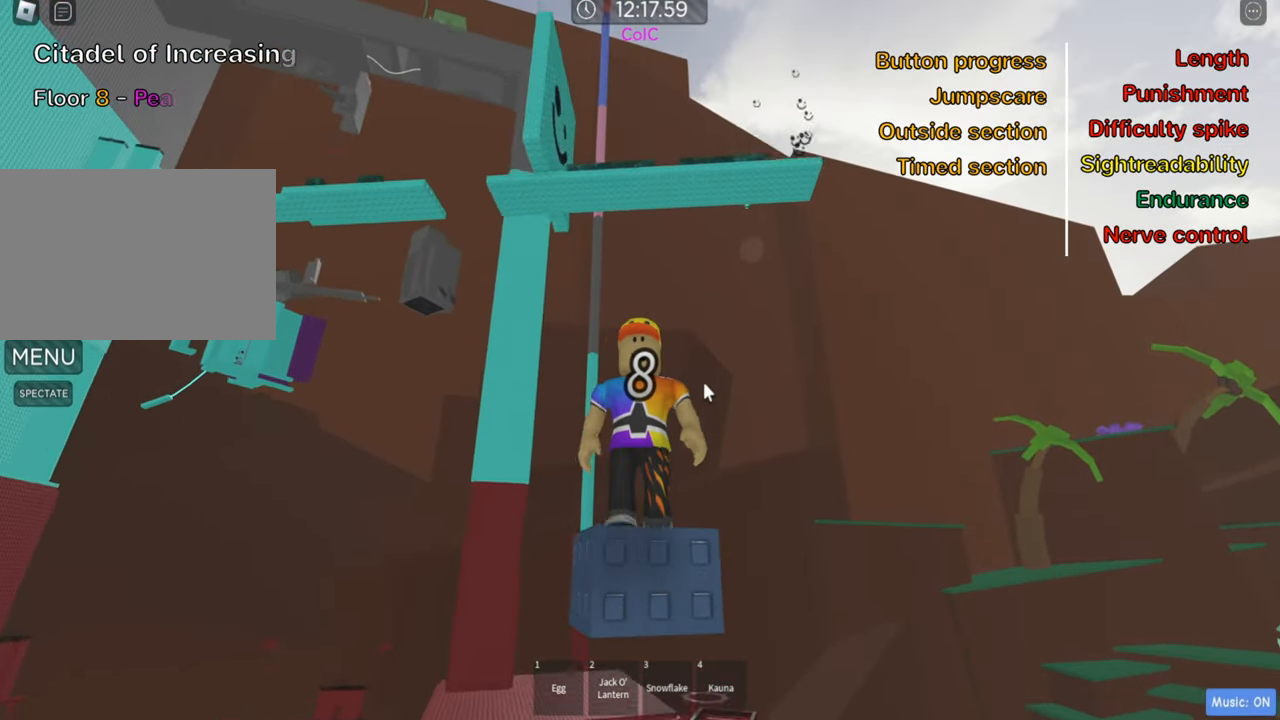
{"keys": [], "events": []}
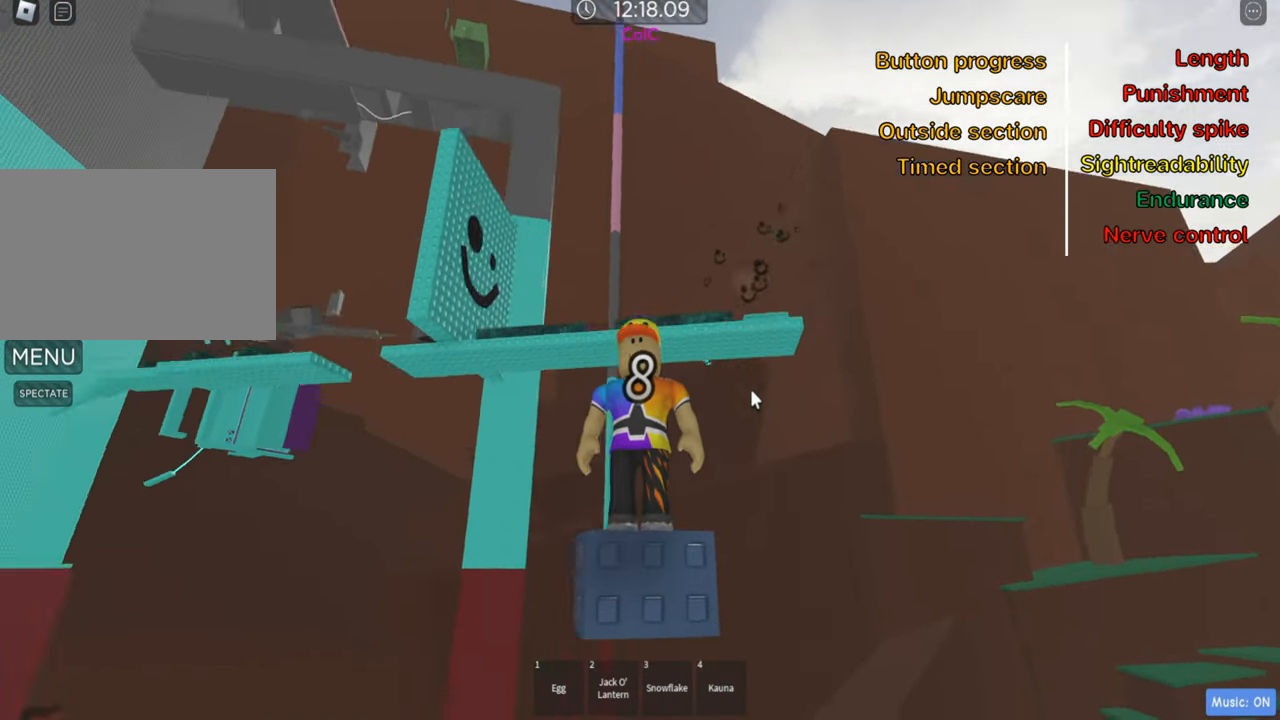
{"keys": [], "events": []}
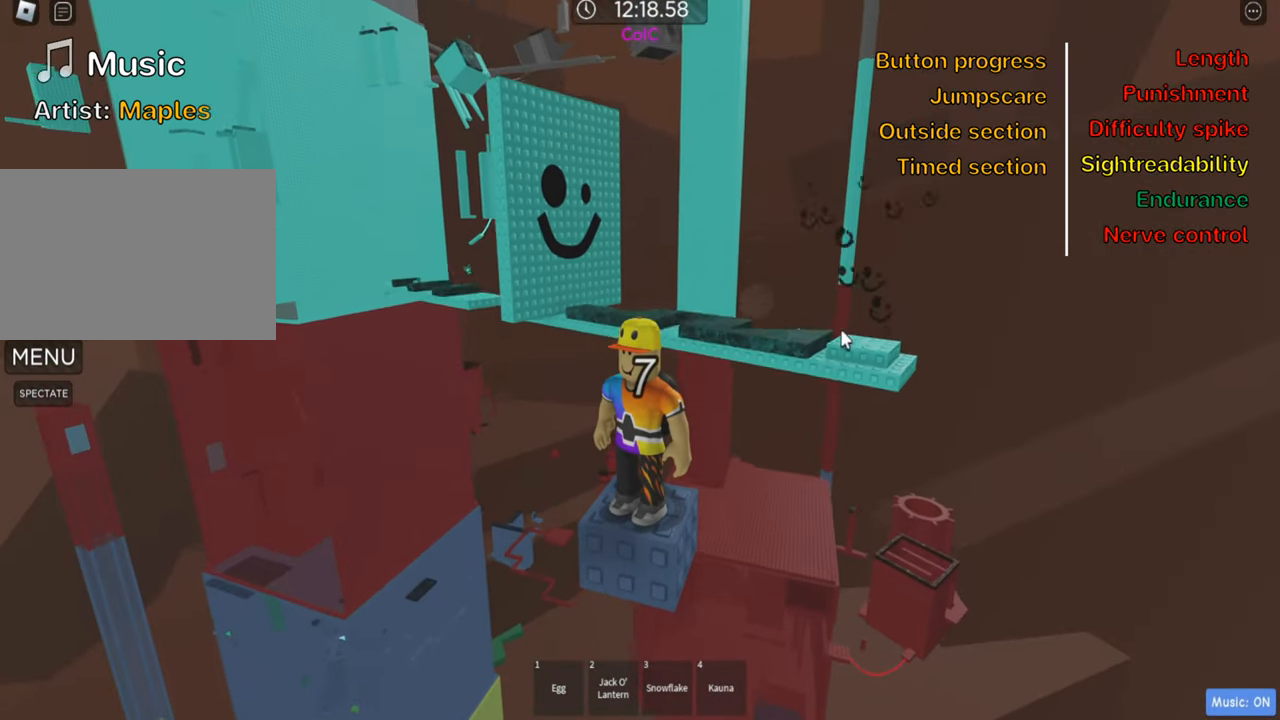
{"keys": [], "events": []}
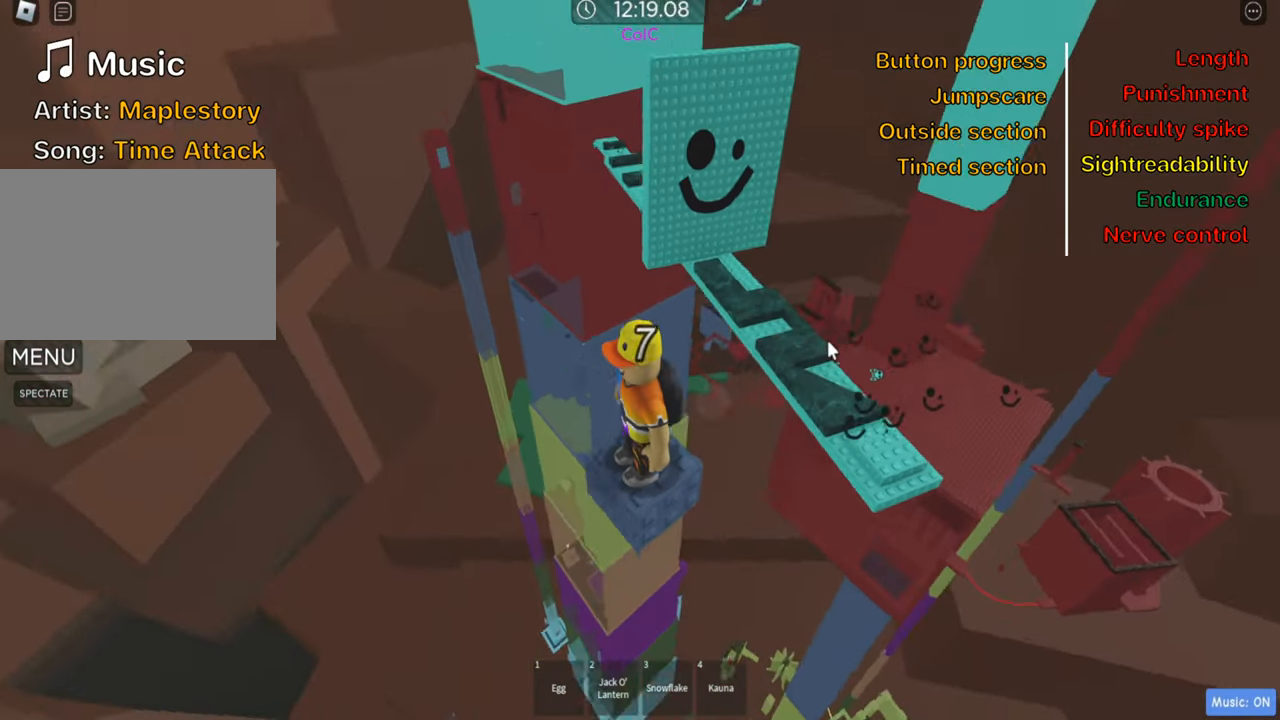
{"keys": [], "events": [[367, "shift", "down"], [484, "shift", "up"]]}
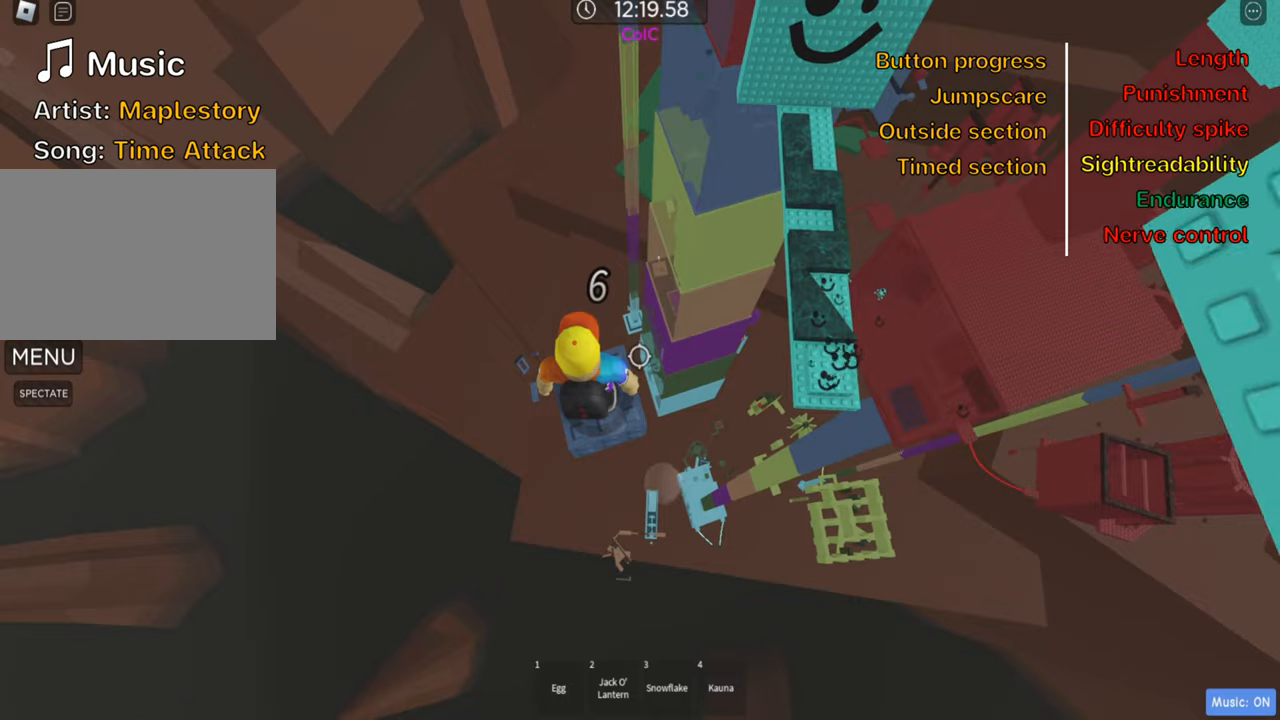
{"keys": [], "events": []}
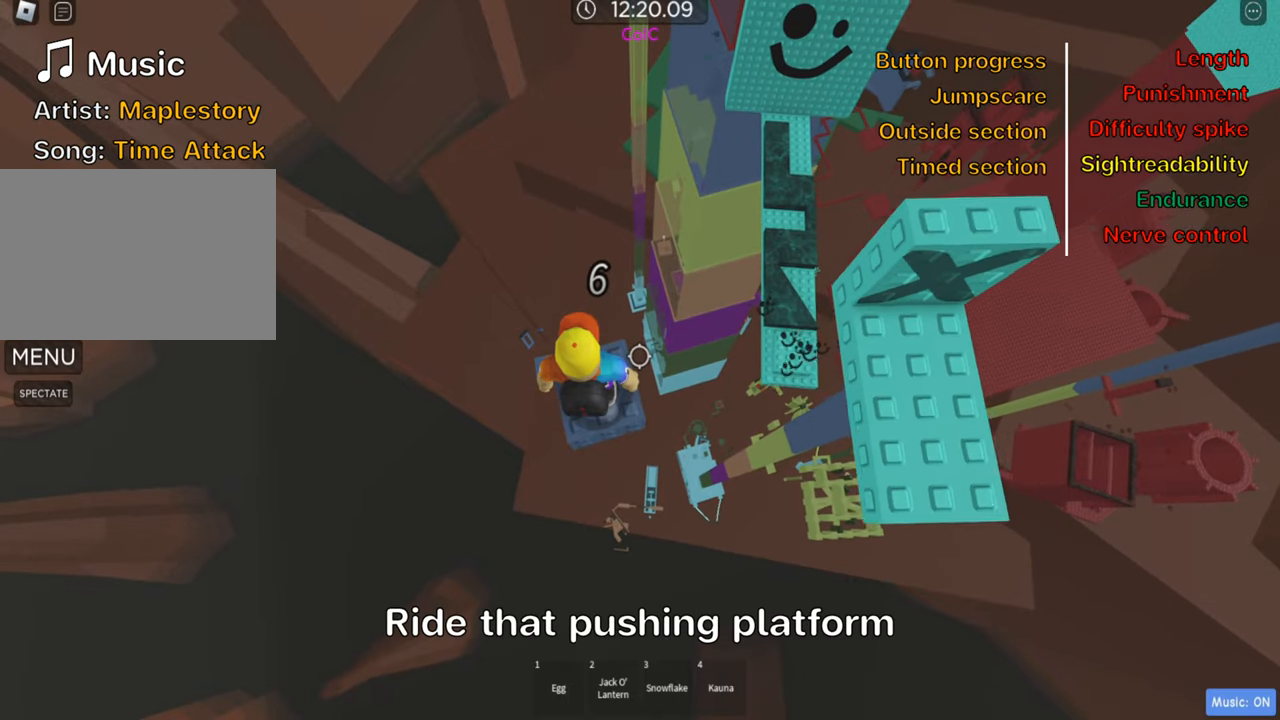
{"keys": [], "events": []}
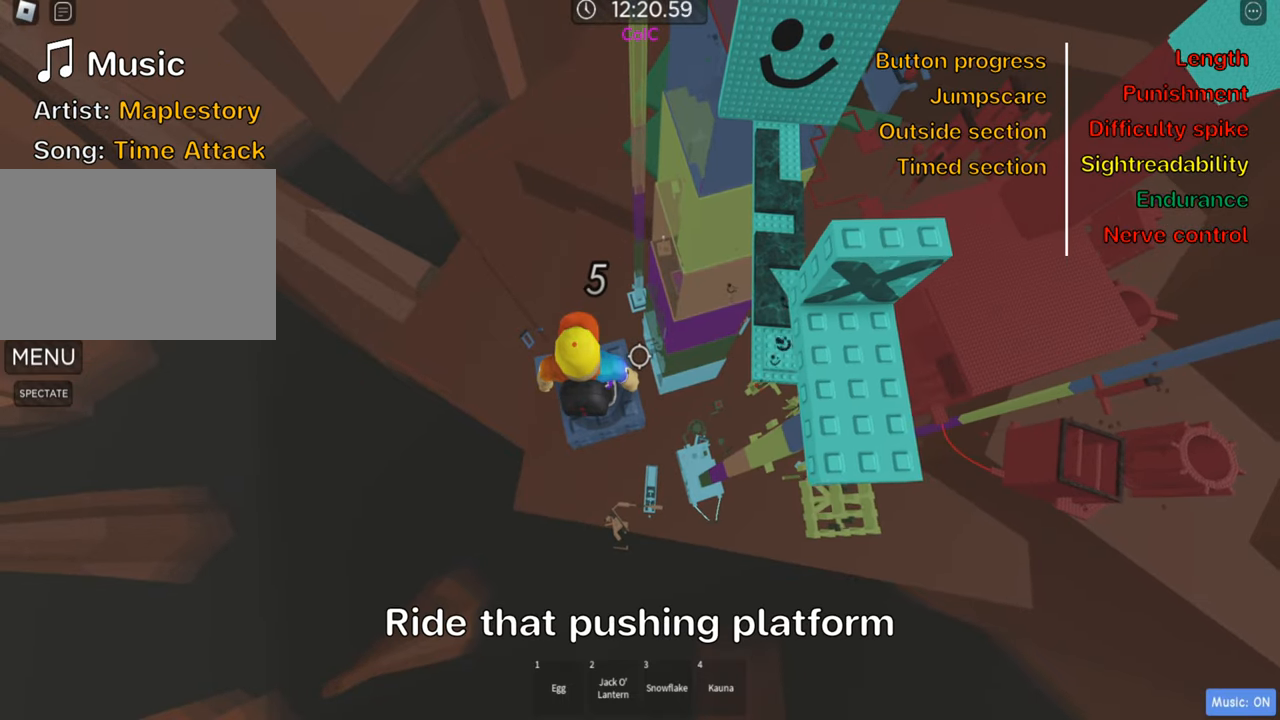
{"keys": ["d", "space"], "events": [[284, "d", "down"], [384, "space", "down"]]}
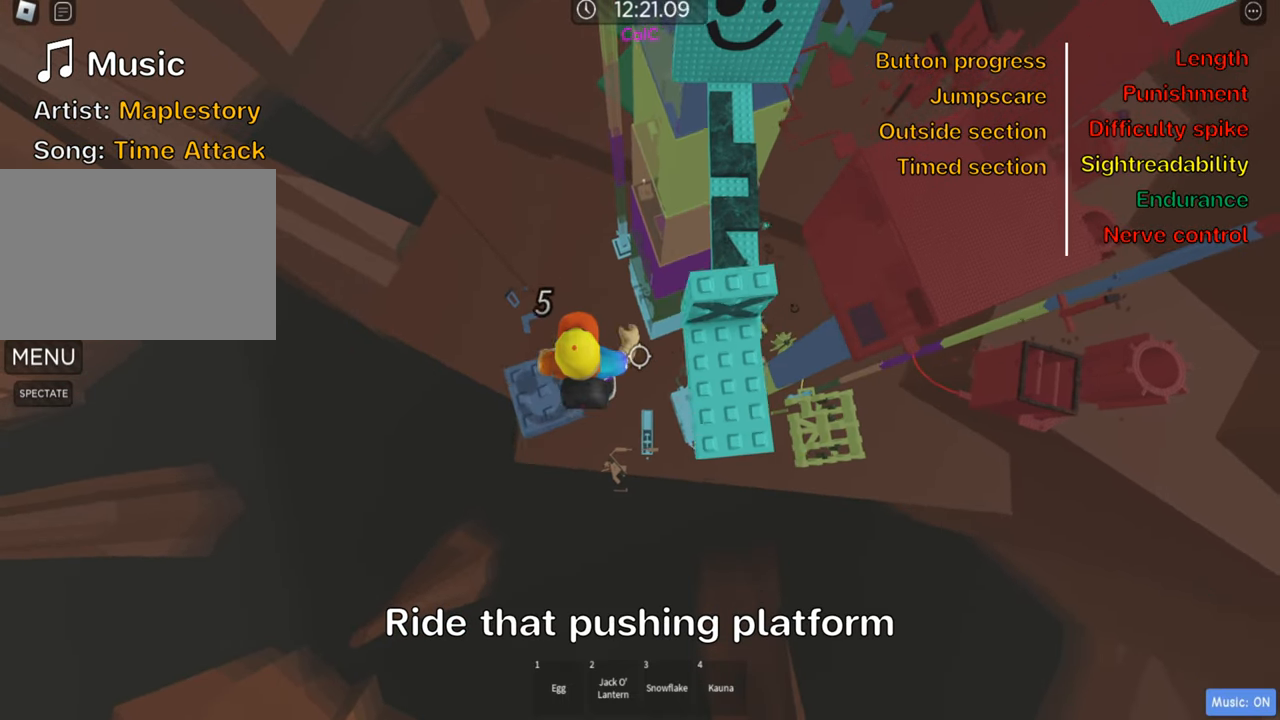
{"keys": ["shift", "w"], "events": [[17, "space", "up"], [284, "d", "up"], [367, "shift", "down"], [434, "w", "down"]]}
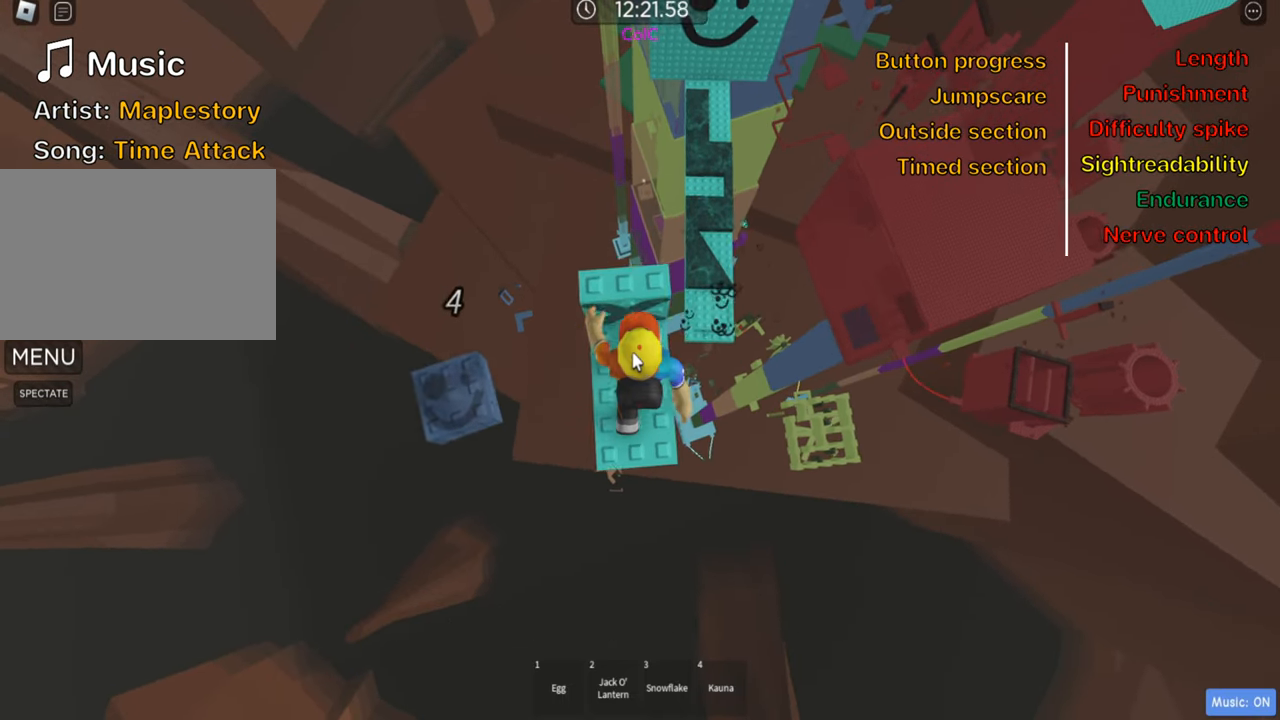
{"keys": ["w"], "events": [[50, "shift", "up"]]}
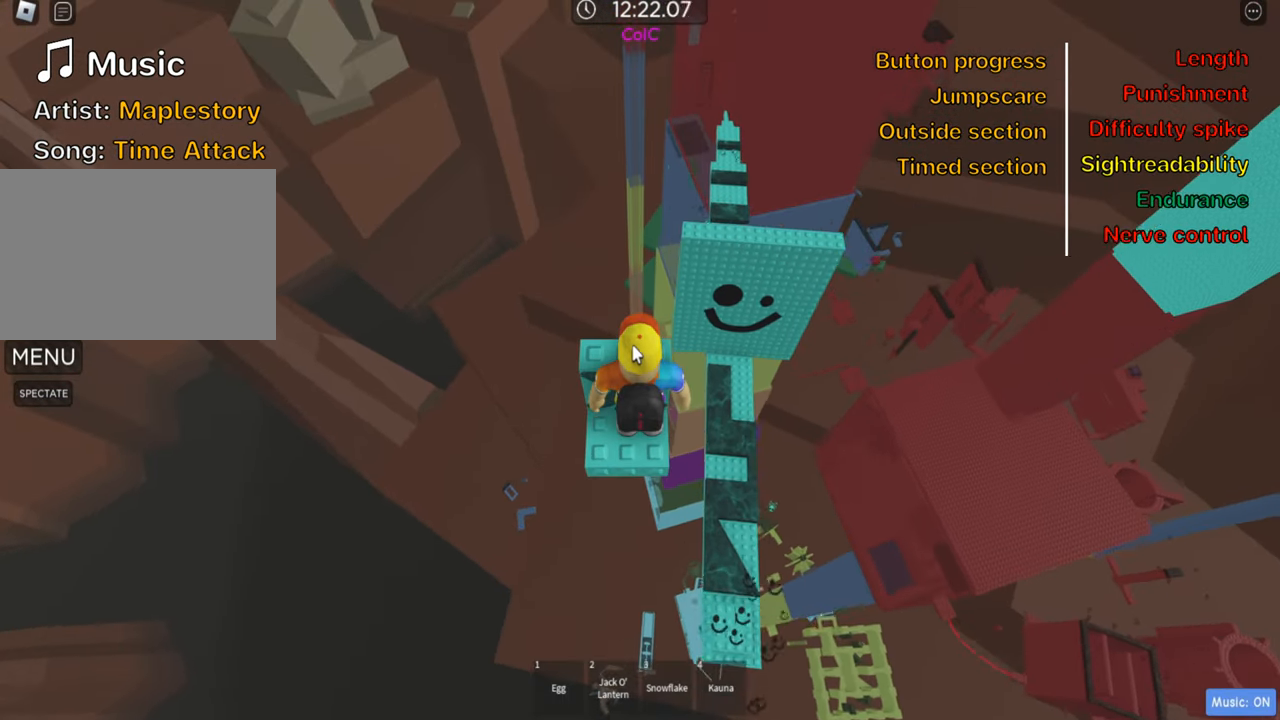
{"keys": ["w"], "events": [[150, "a", "down"], [200, "a", "up"]]}
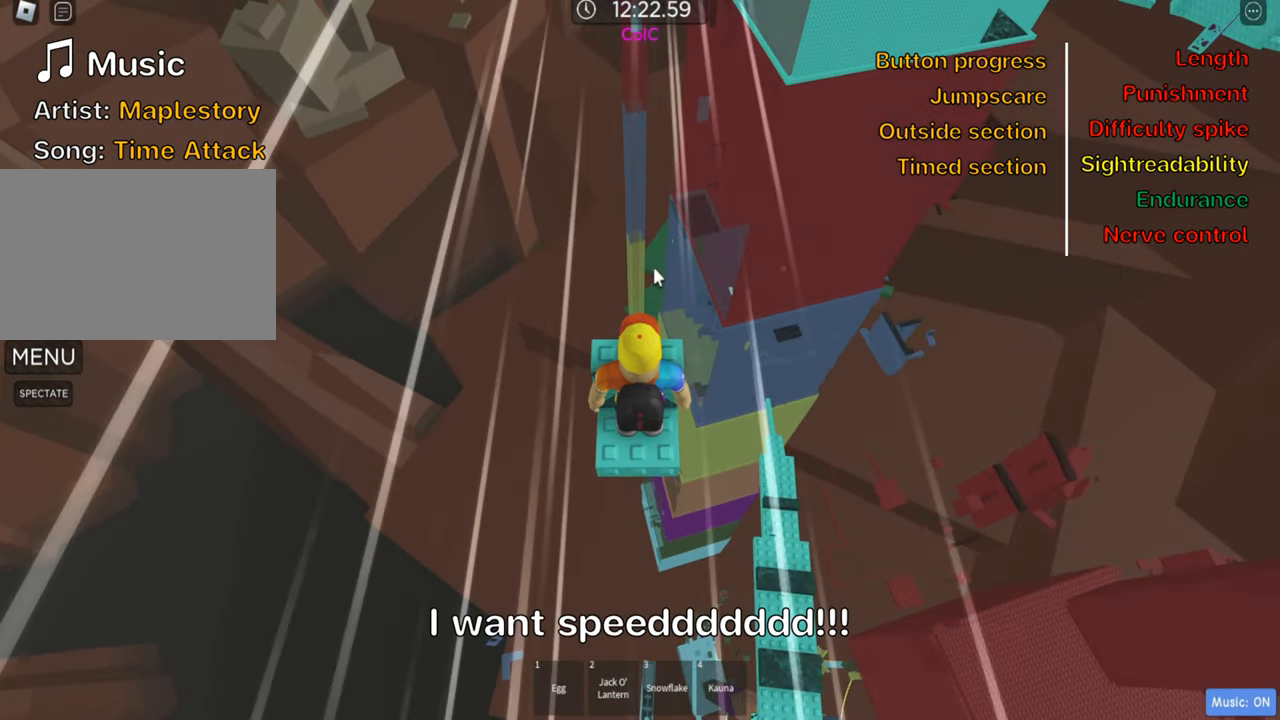
{"keys": ["w"], "events": []}
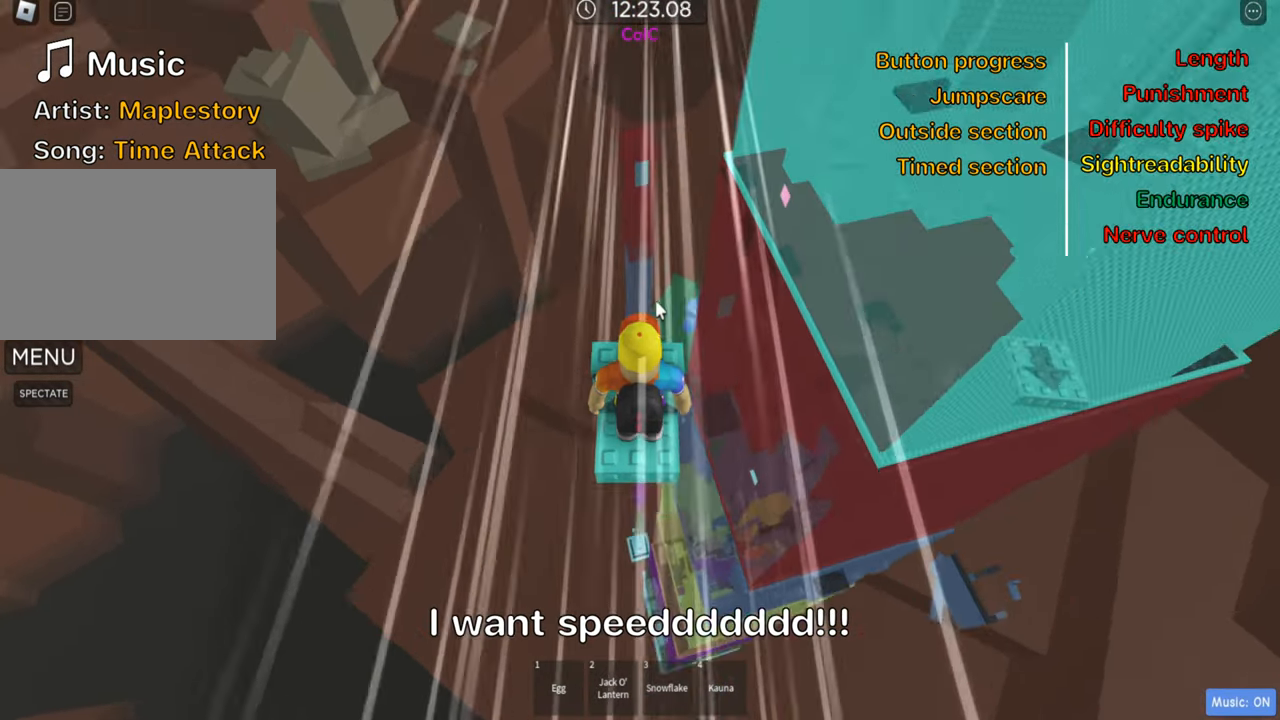
{"keys": ["w"], "events": []}
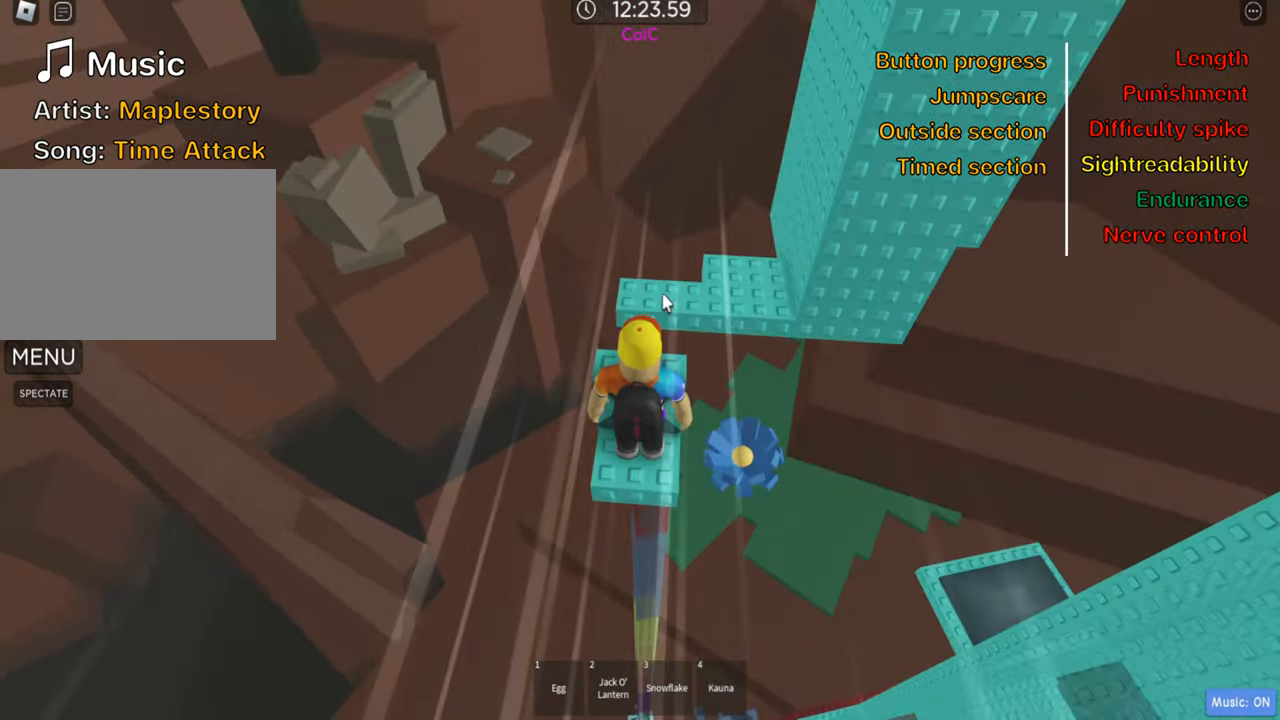
{"keys": ["w"], "events": [[216, "shift", "down"], [333, "shift", "up"]]}
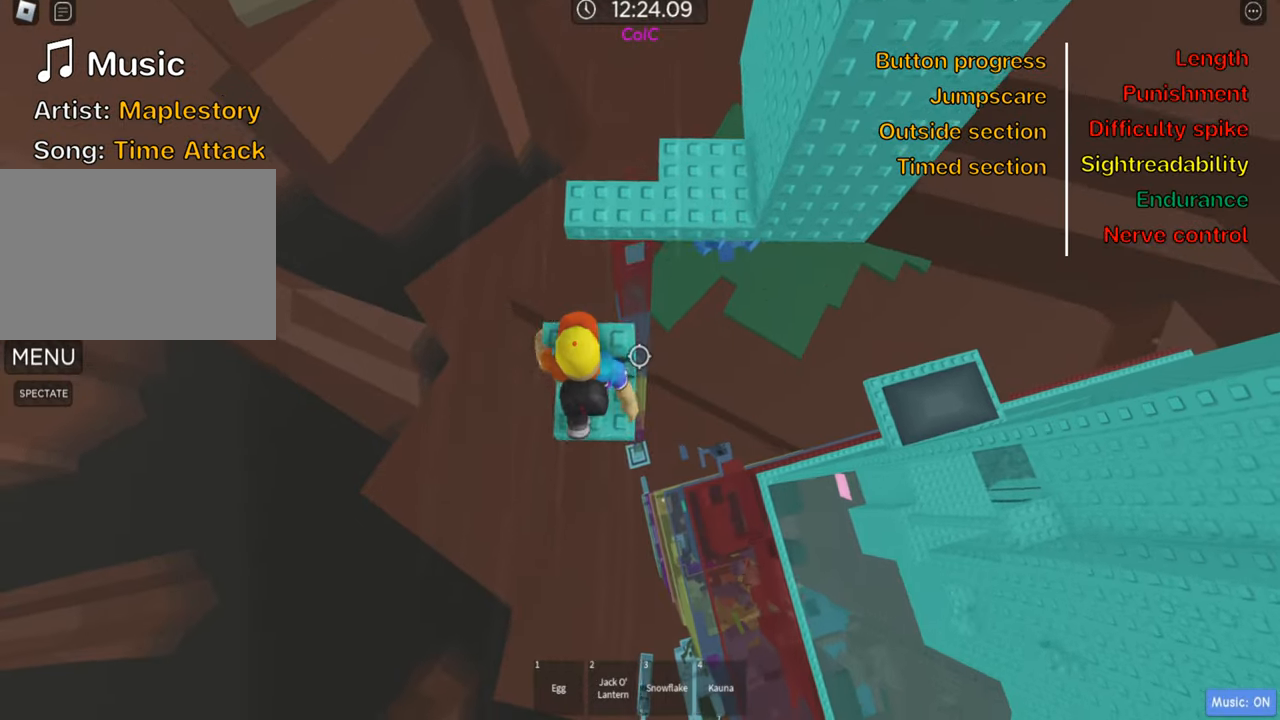
{"keys": ["w"], "events": [[33, "space", "down"], [183, "space", "up"]]}
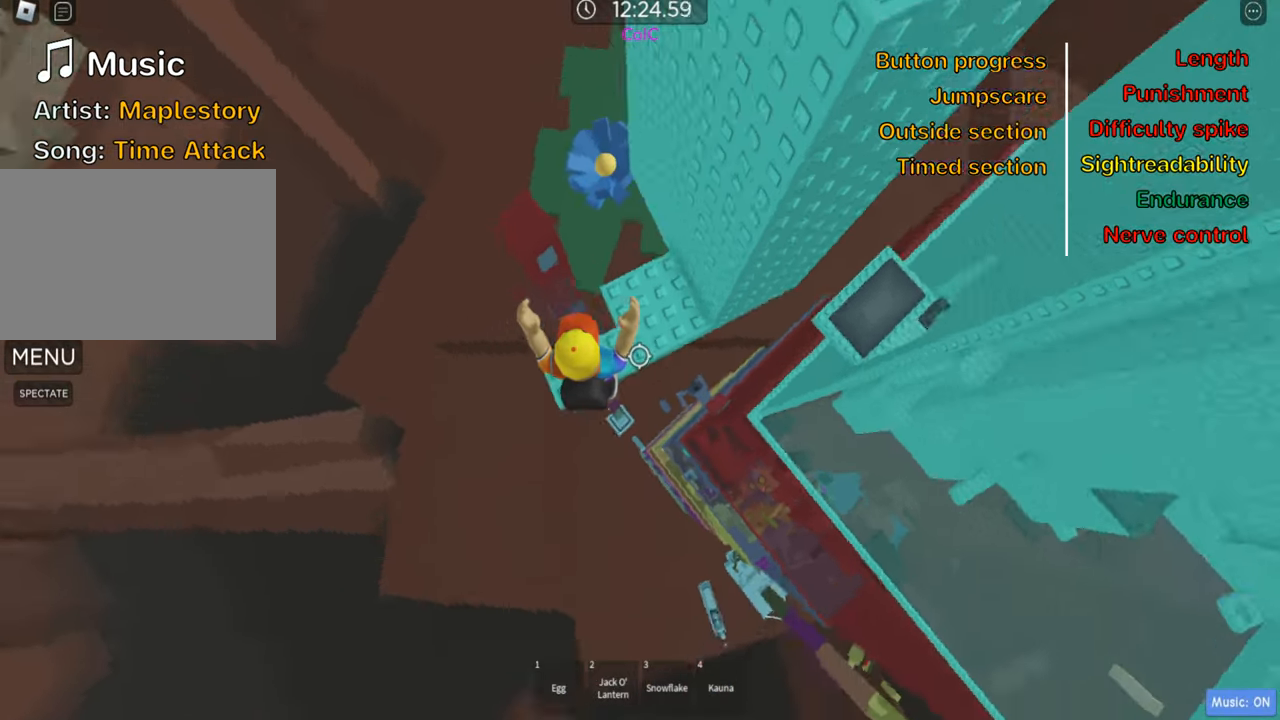
{"keys": ["w"], "events": [[100, "space", "down"], [183, "w", "up"], [250, "space", "up"], [416, "w", "down"]]}
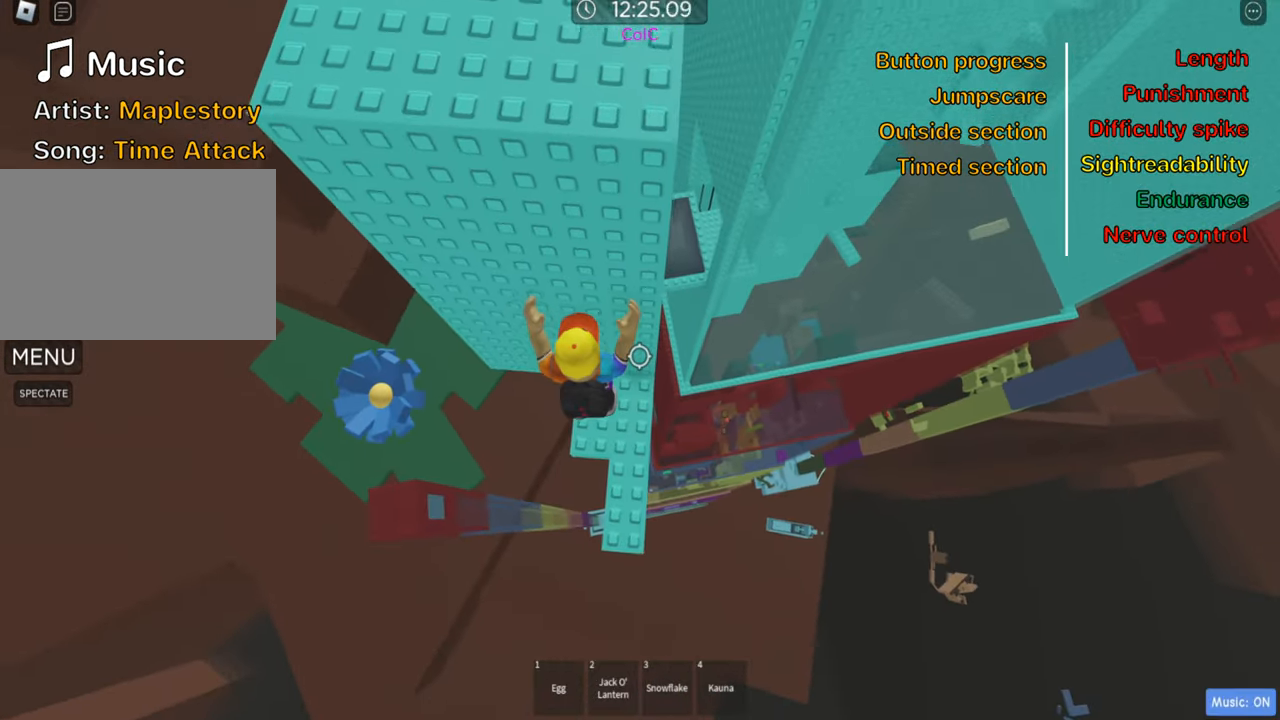
{"keys": ["d", "w"], "events": [[133, "w", "up"], [250, "w", "down"], [266, "d", "down"], [350, "d", "up"], [366, "w", "up"], [483, "d", "down"], [500, "w", "down"]]}
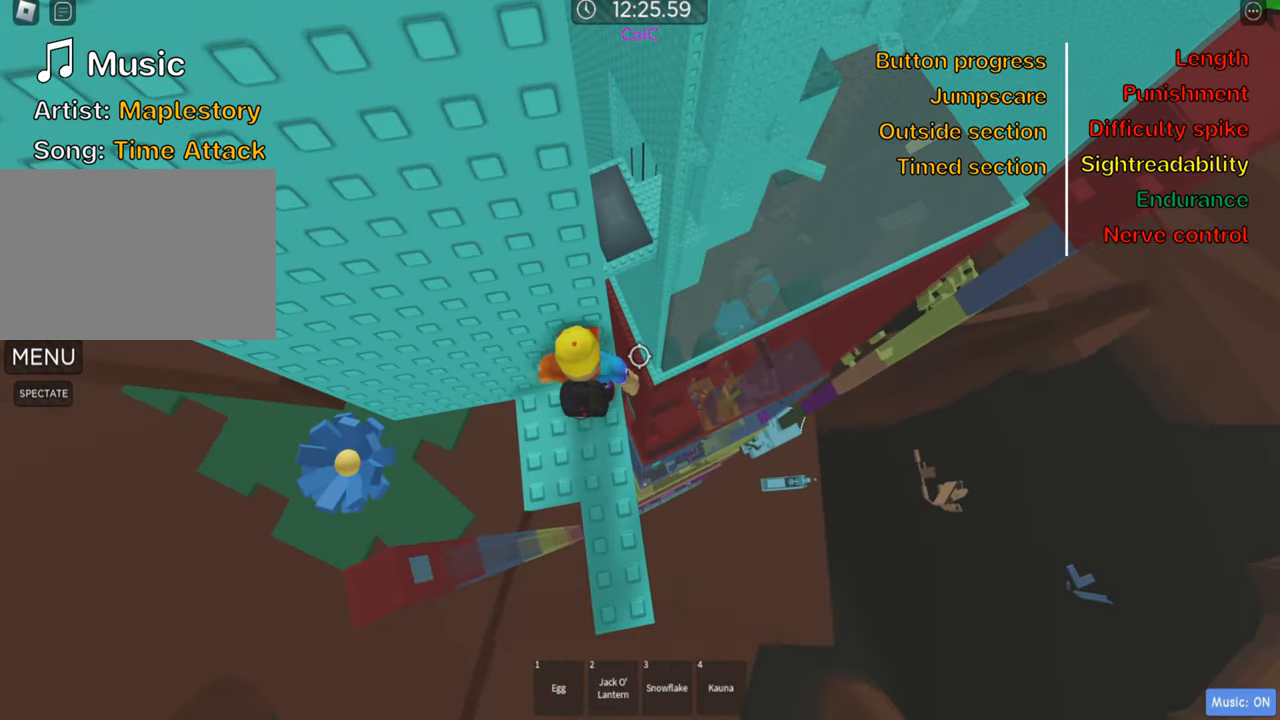
{"keys": [], "events": [[50, "d", "up"], [66, "w", "up"], [116, "shift", "down"], [266, "shift", "up"]]}
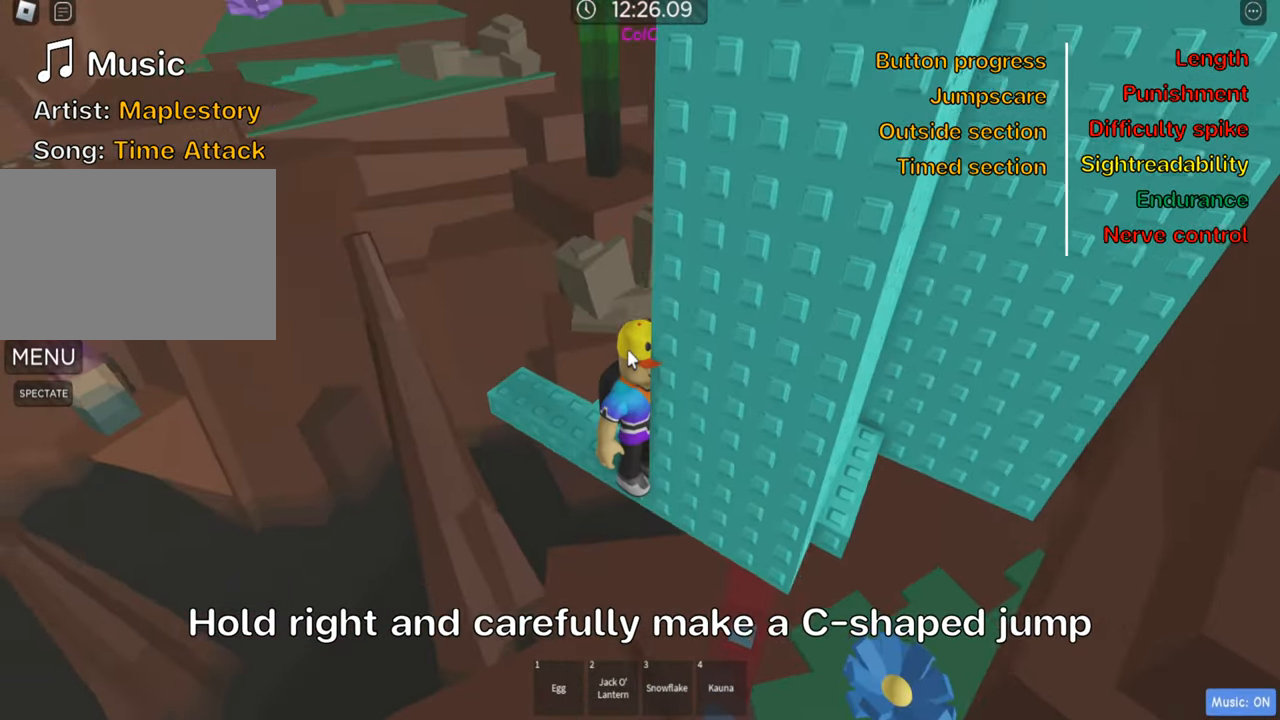
{"keys": [], "events": [[366, "shift", "down"], [466, "shift", "up"]]}
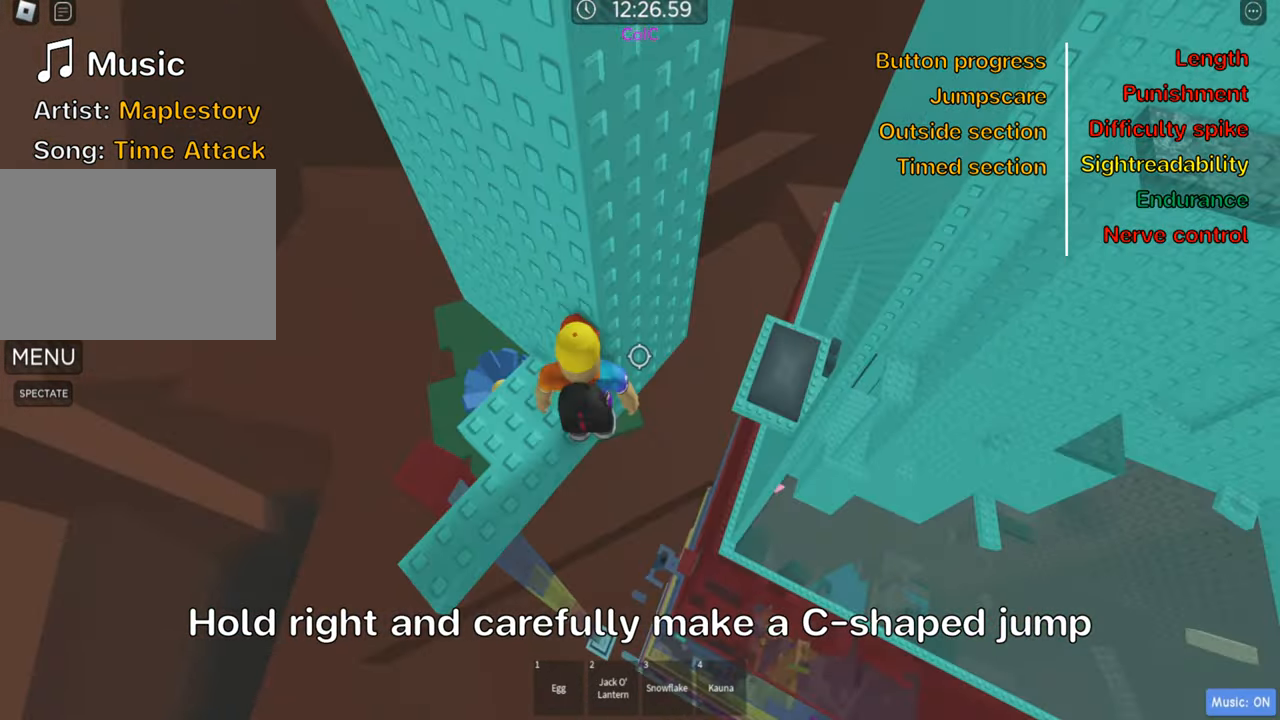
{"keys": ["d"], "events": [[166, "d", "down"], [300, "space", "down"], [416, "space", "up"]]}